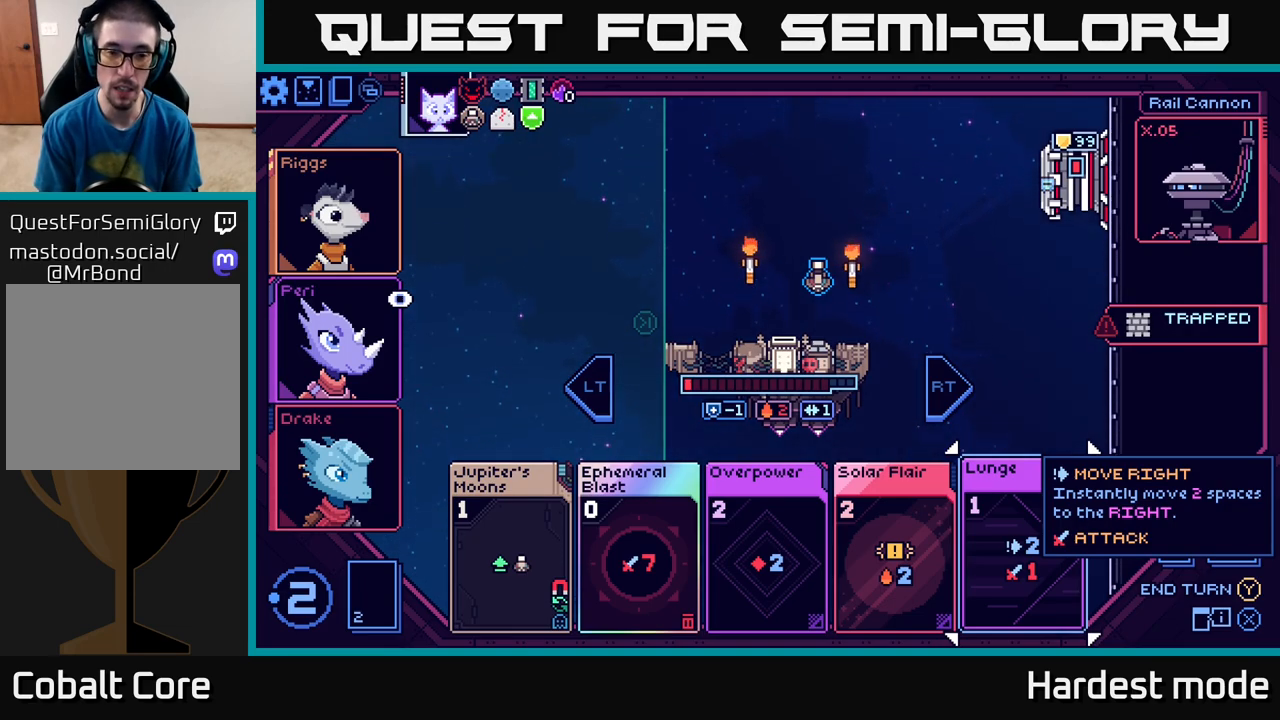
Gameplay with a controller (Xbox layout); each line is a JSON object with the inputs held at the frame after it. "events" lists button and stick changes between this image and that frame as [ms after this image, input, new state], when the widget could be followed in between.
{"buttons": [], "left_stick": "up", "right_stick": "center", "events": [[500, "left_stick", "up"]]}
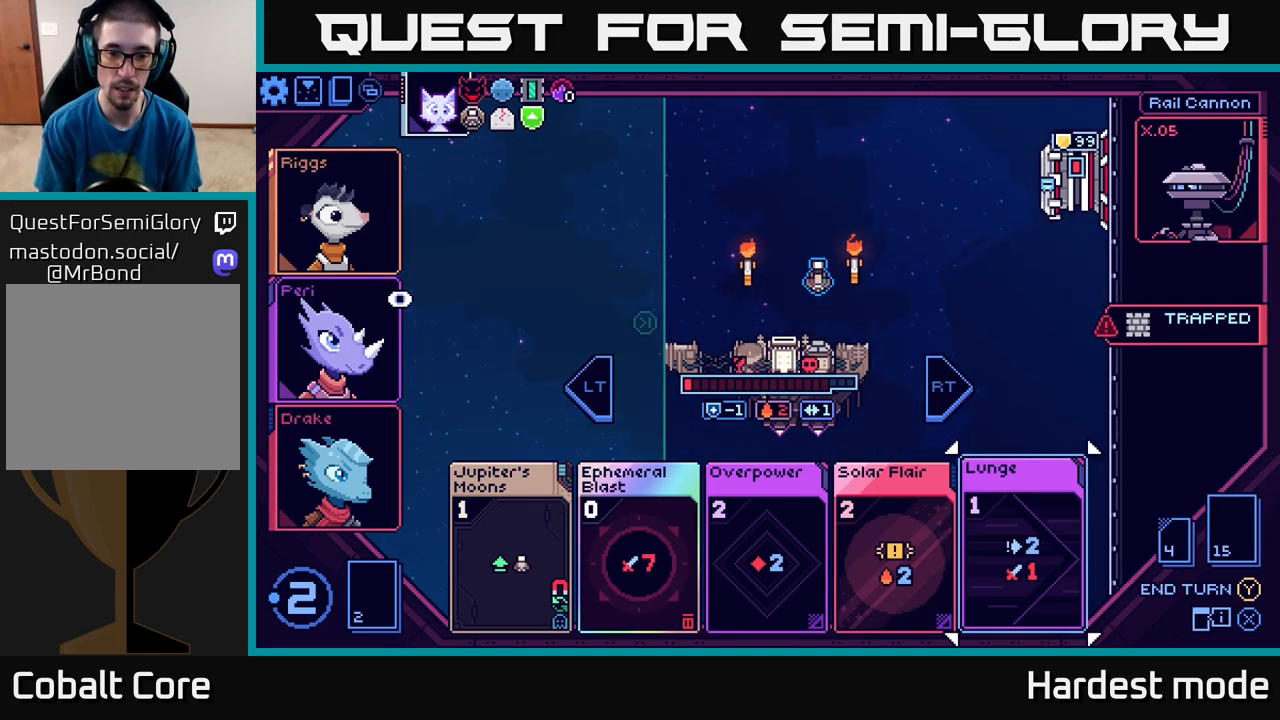
{"buttons": [], "left_stick": "center", "right_stick": "center", "events": [[150, "left_stick", "center"], [300, "left_stick", "up"], [467, "left_stick", "center"]]}
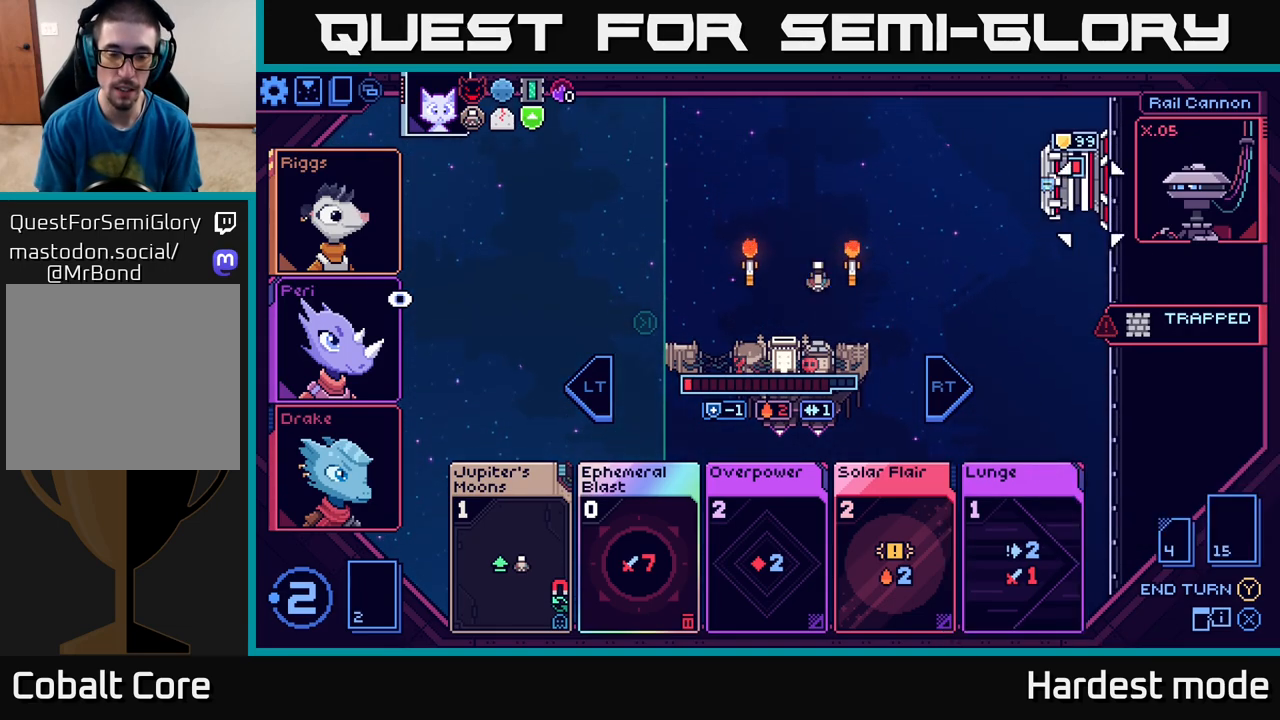
{"buttons": [], "left_stick": "center", "right_stick": "center", "events": [[50, "left_stick", "left"], [200, "left_stick", "center"], [317, "left_stick", "left"], [467, "left_stick", "center"]]}
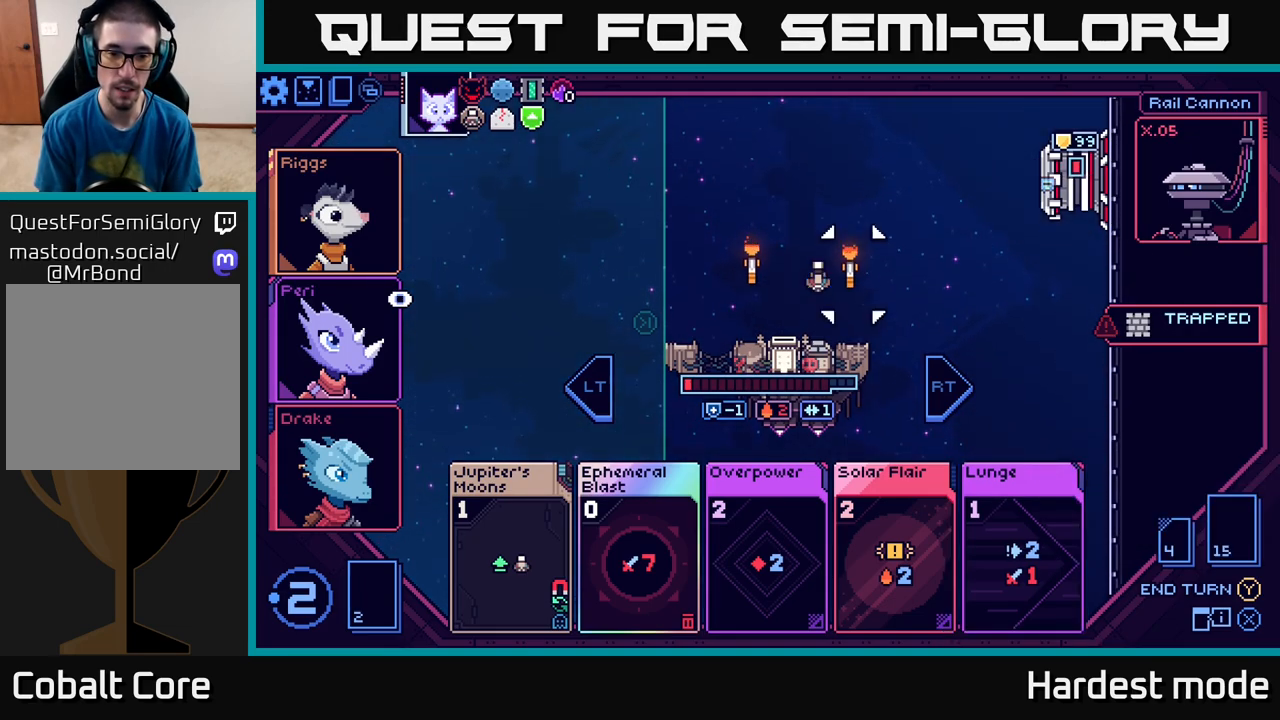
{"buttons": [], "left_stick": "center", "right_stick": "center", "events": [[50, "left_stick", "left"], [183, "left_stick", "center"], [333, "left_stick", "left"], [500, "left_stick", "center"]]}
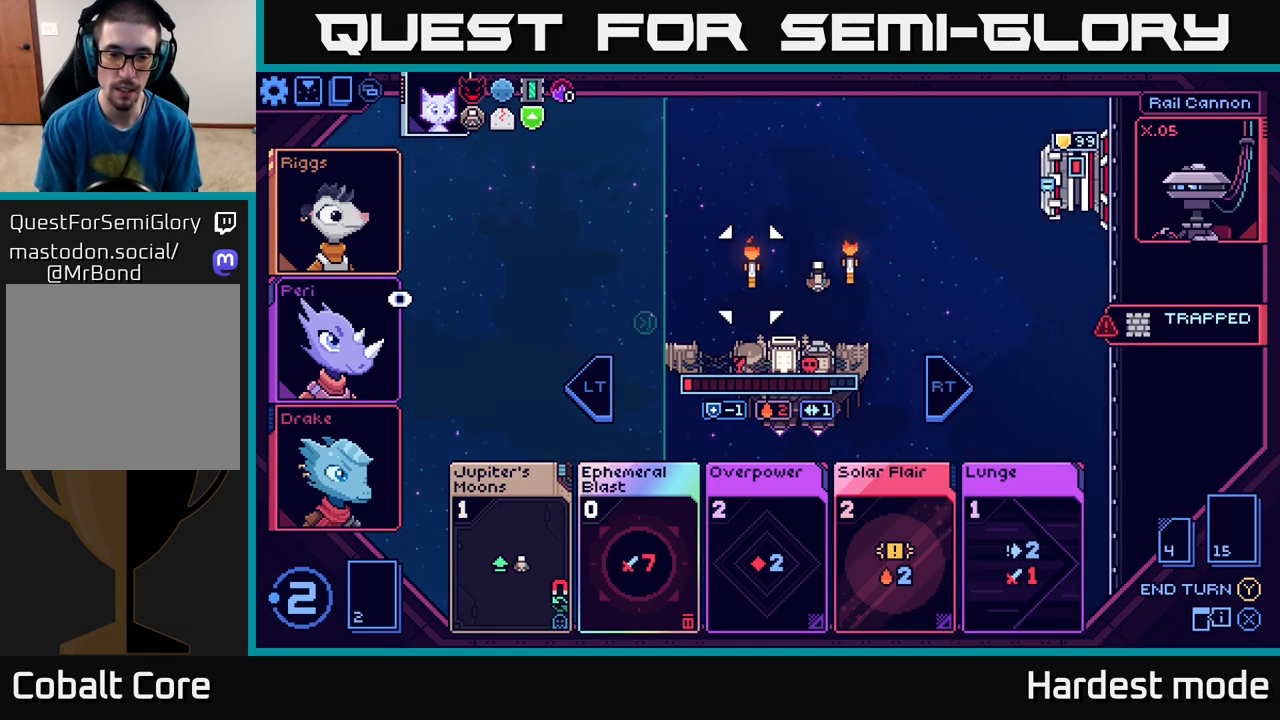
{"buttons": [], "left_stick": "center", "right_stick": "center", "events": []}
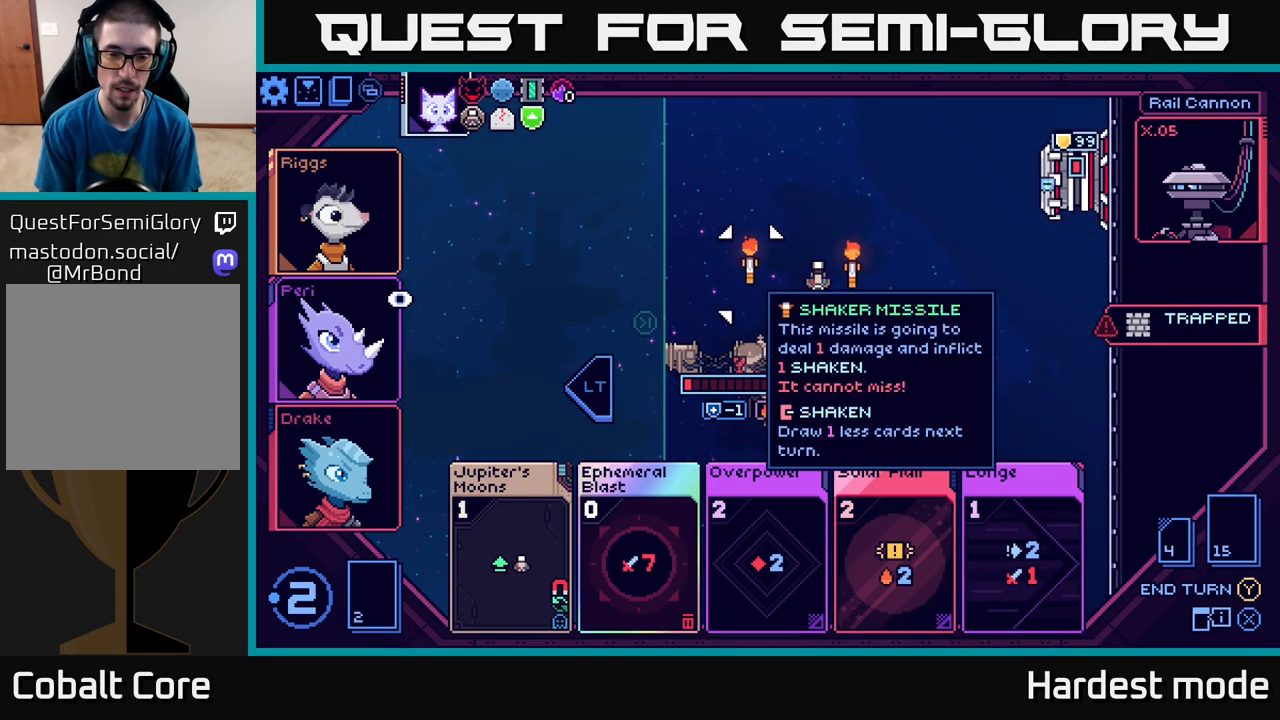
{"buttons": [], "left_stick": "center", "right_stick": "center", "events": []}
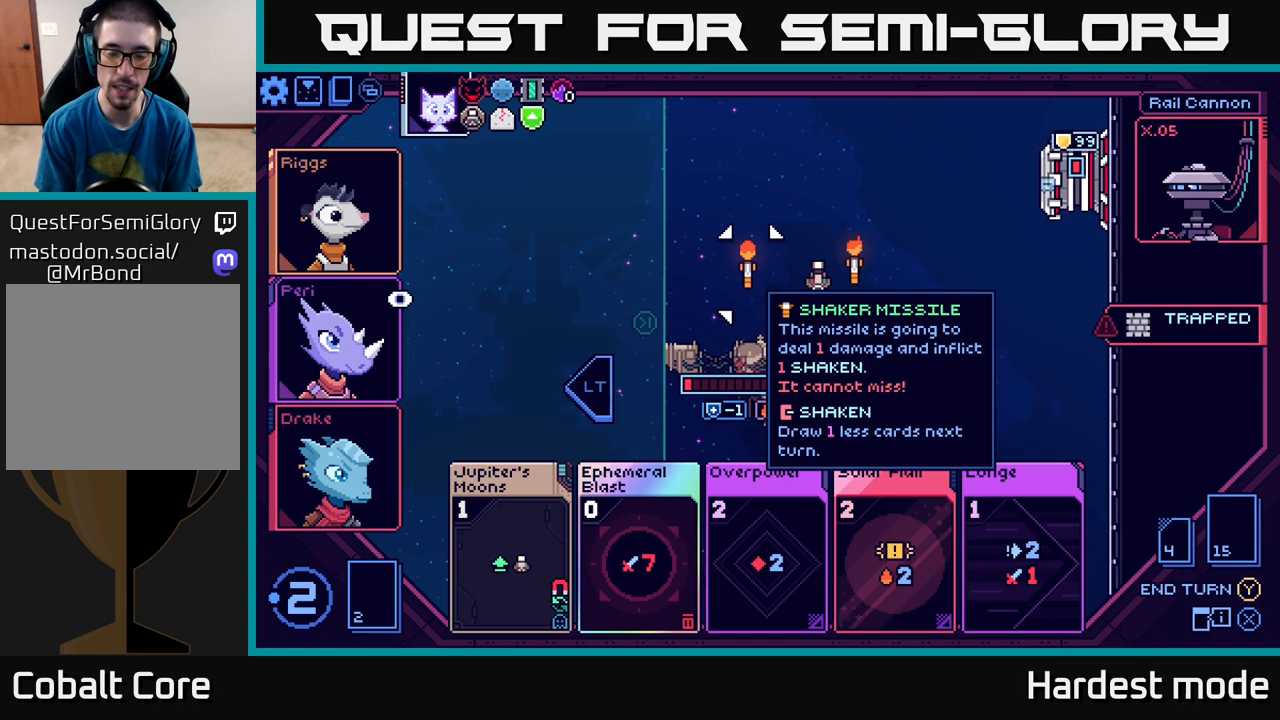
{"buttons": [], "left_stick": "center", "right_stick": "center", "events": []}
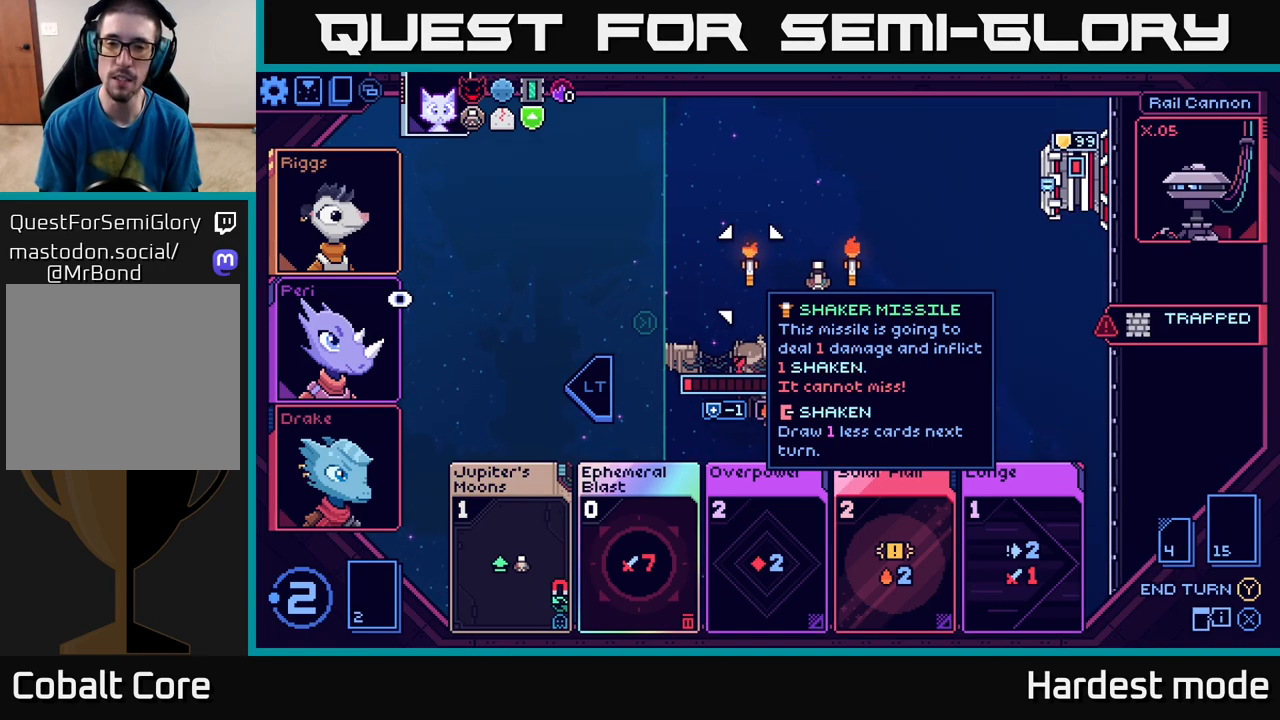
{"buttons": [], "left_stick": "center", "right_stick": "center", "events": []}
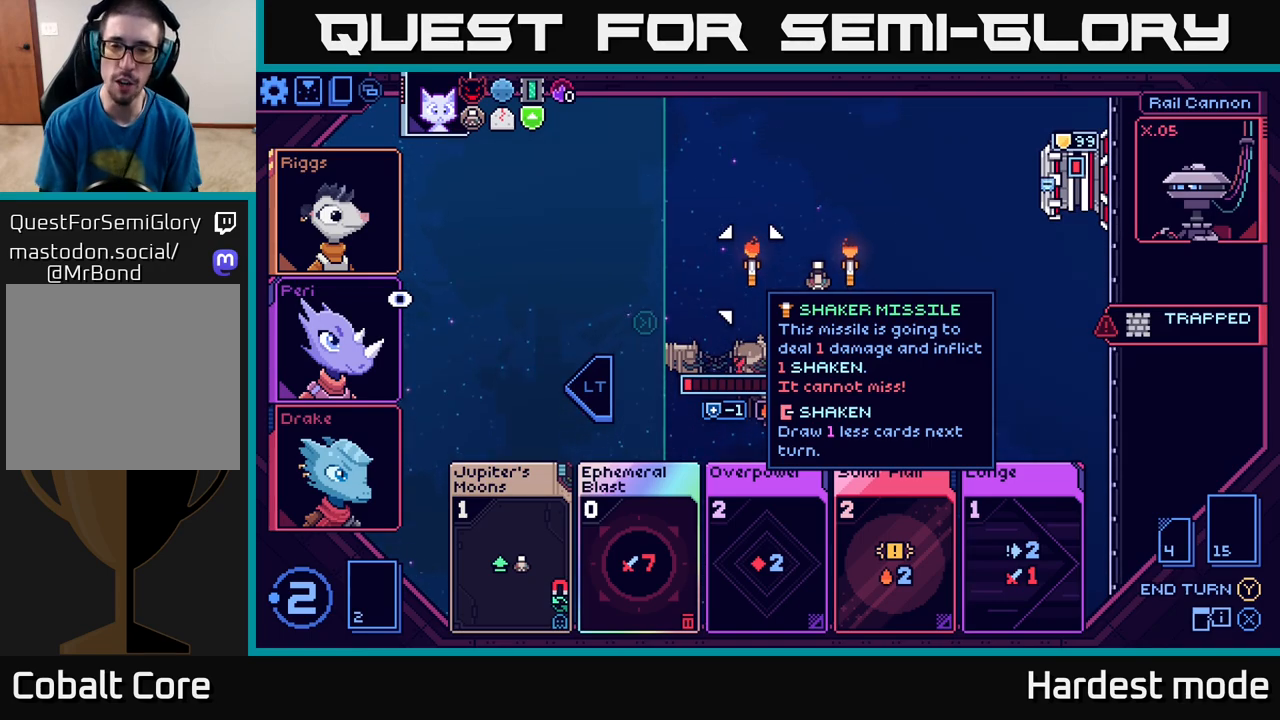
{"buttons": [], "left_stick": "center", "right_stick": "center", "events": []}
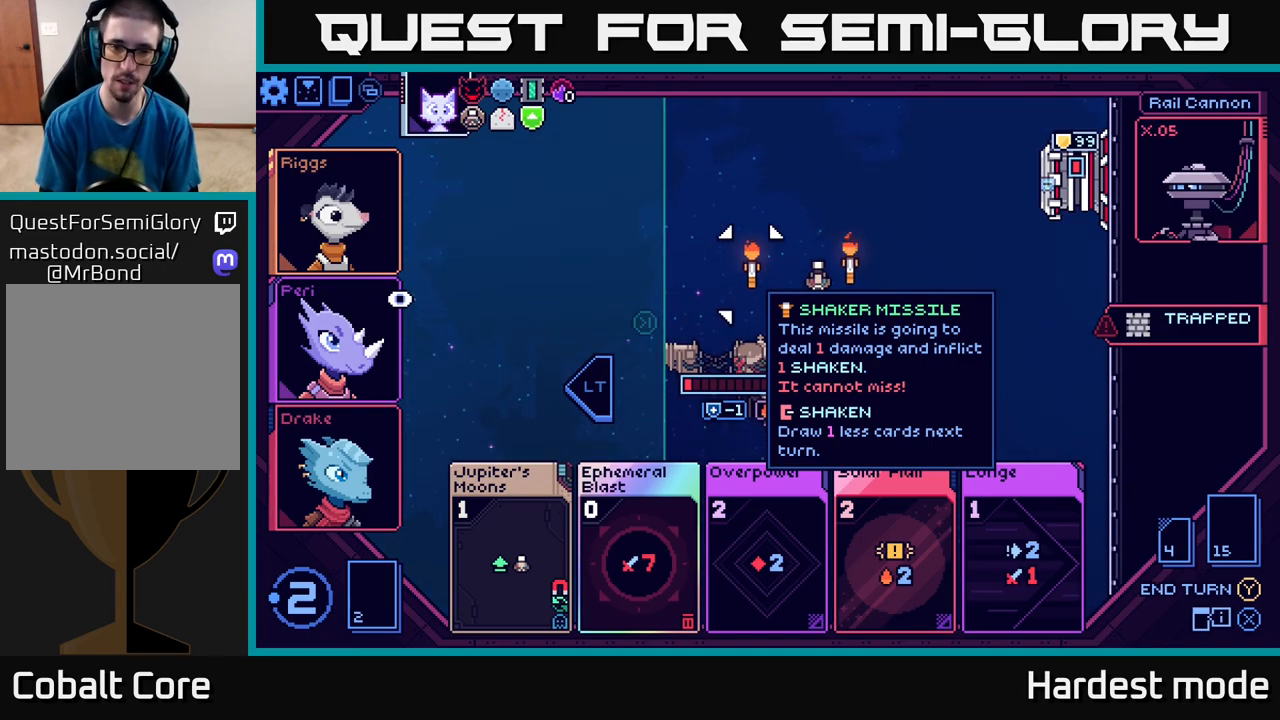
{"buttons": [], "left_stick": "center", "right_stick": "center", "events": []}
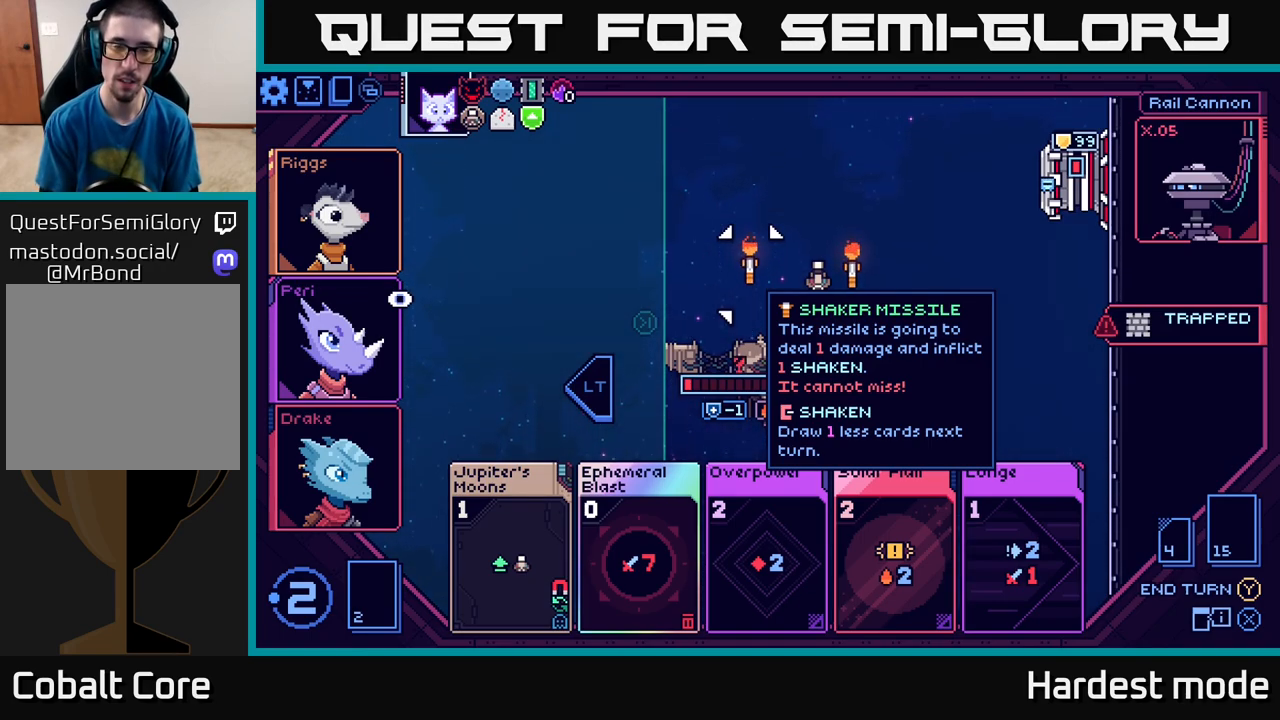
{"buttons": [], "left_stick": "center", "right_stick": "center", "events": []}
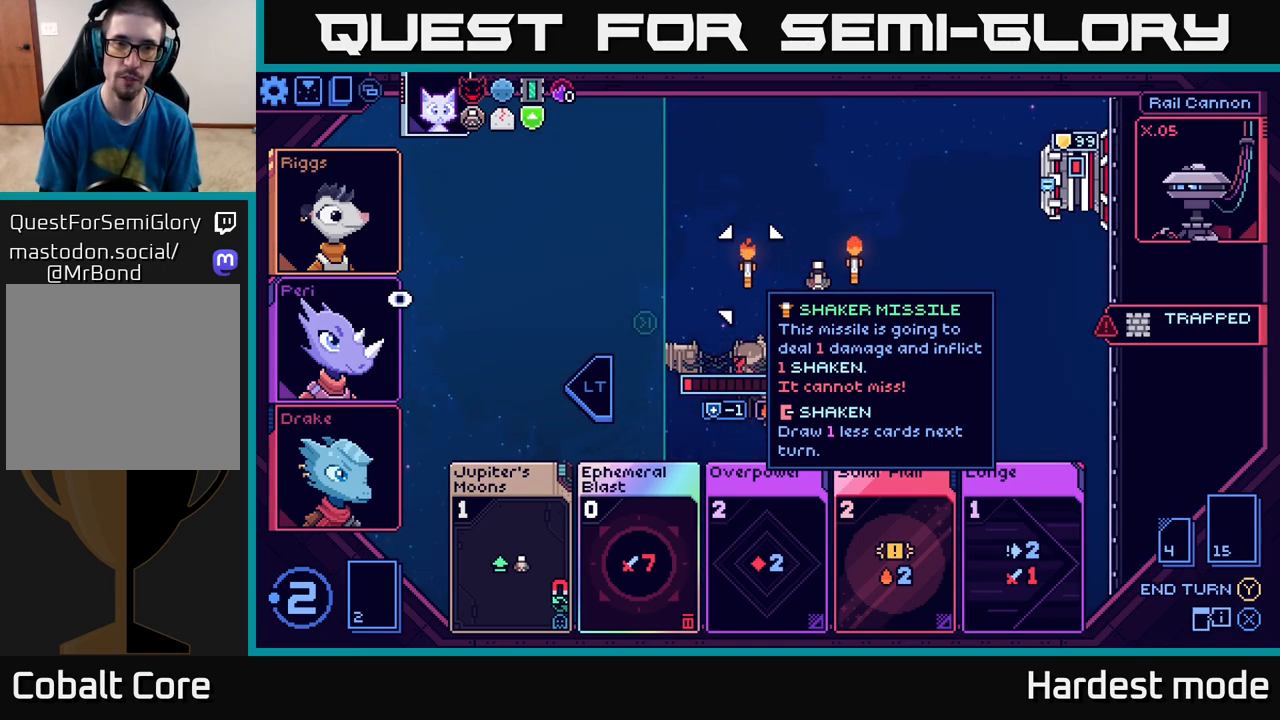
{"buttons": [], "left_stick": "down", "right_stick": "center", "events": [[417, "left_stick", "down"]]}
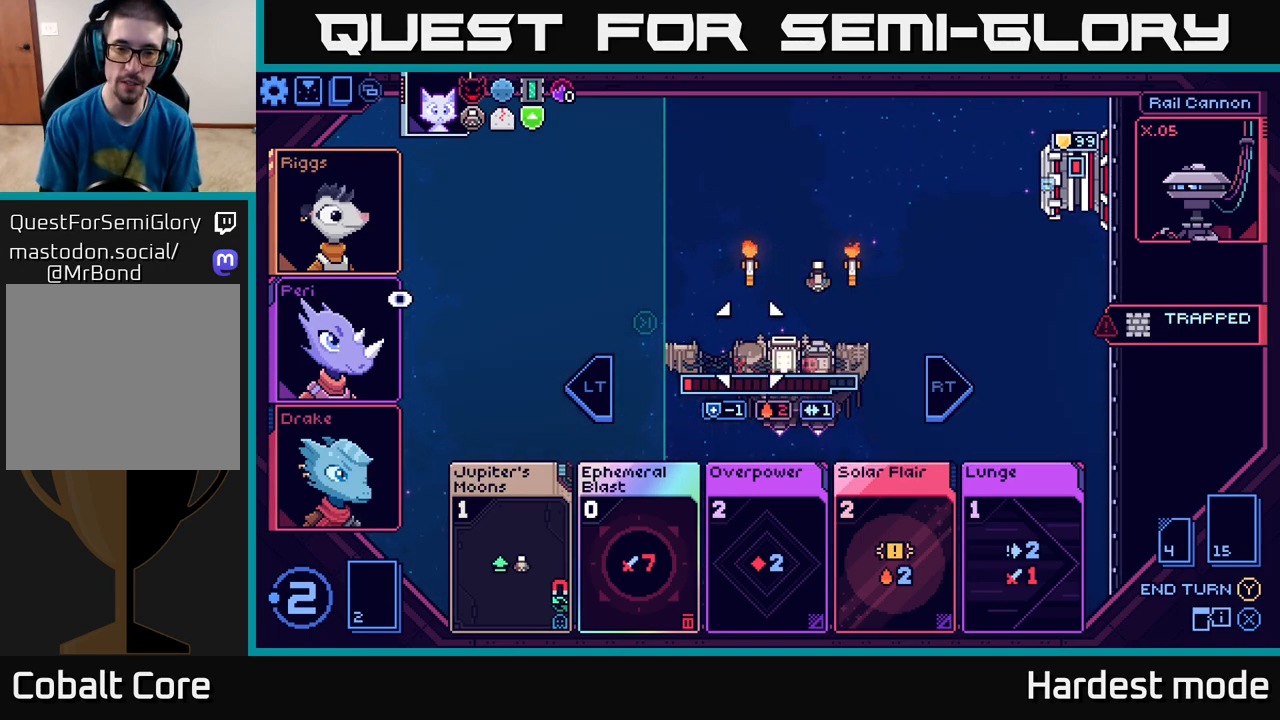
{"buttons": [], "left_stick": "center", "right_stick": "center", "events": [[117, "left_stick", "center"], [333, "left_stick", "left"], [483, "left_stick", "center"]]}
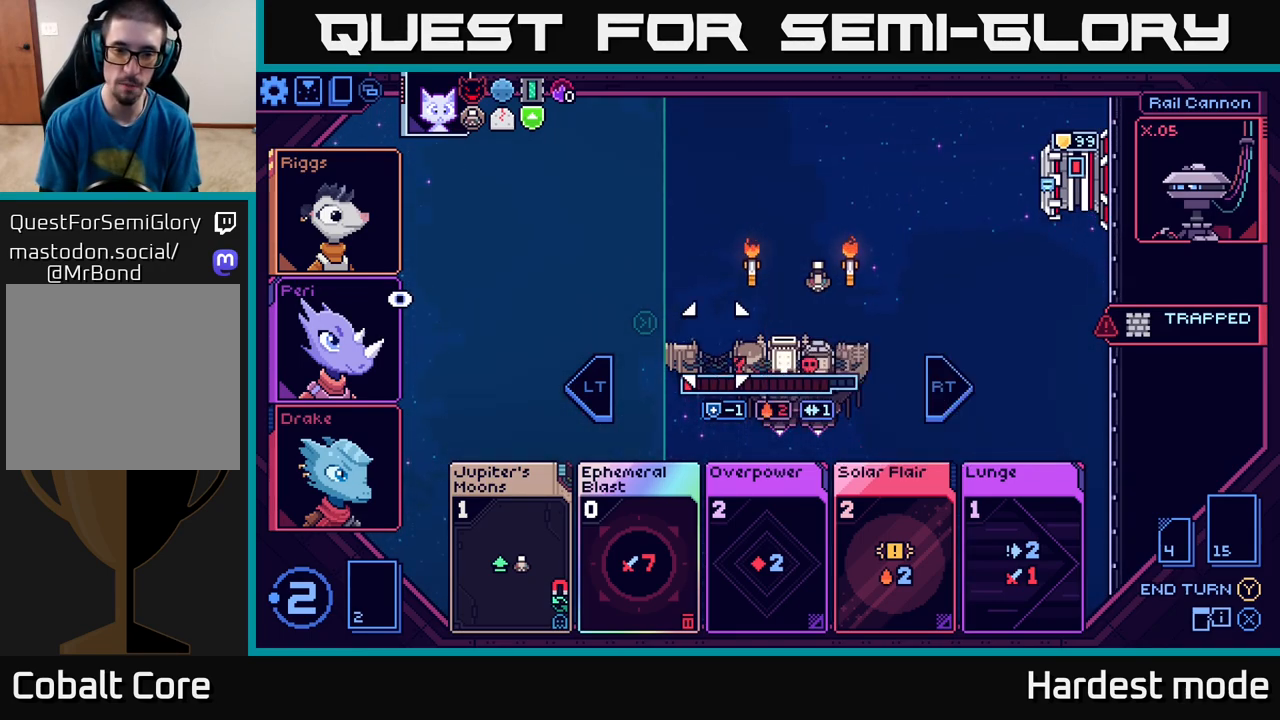
{"buttons": [], "left_stick": "center", "right_stick": "center", "events": []}
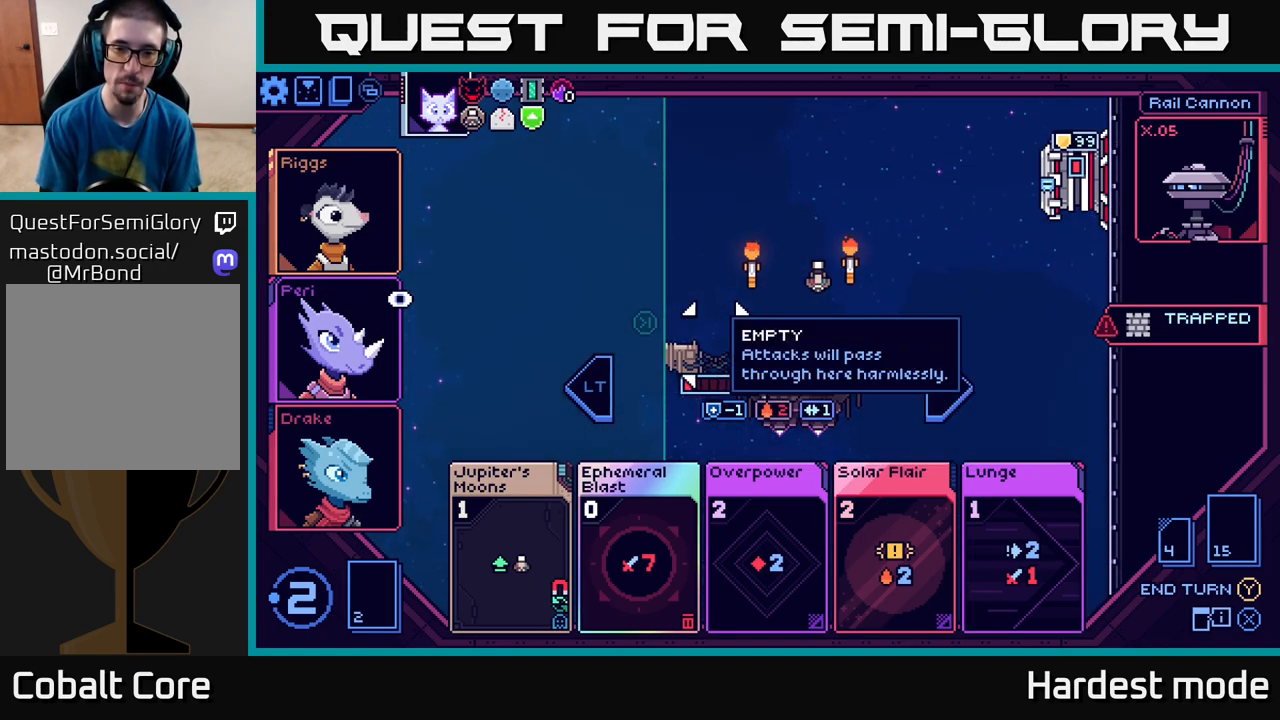
{"buttons": [], "left_stick": "center", "right_stick": "center", "events": []}
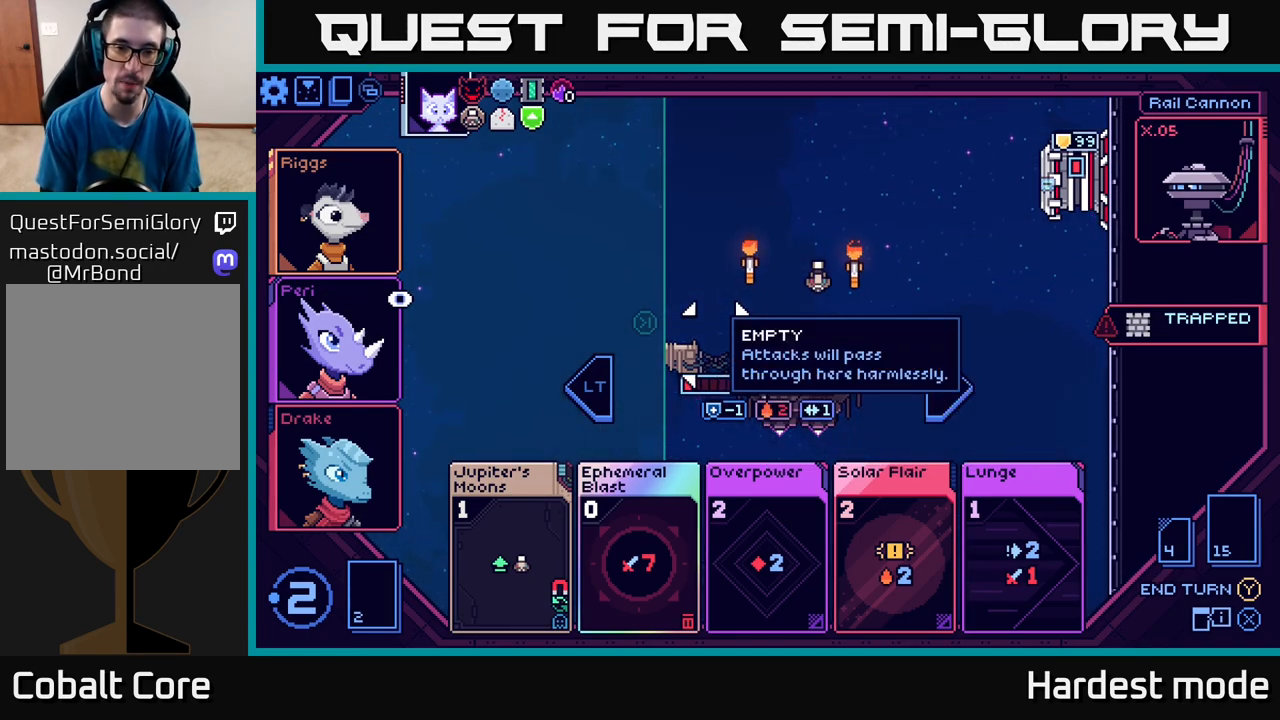
{"buttons": [], "left_stick": "center", "right_stick": "center", "events": []}
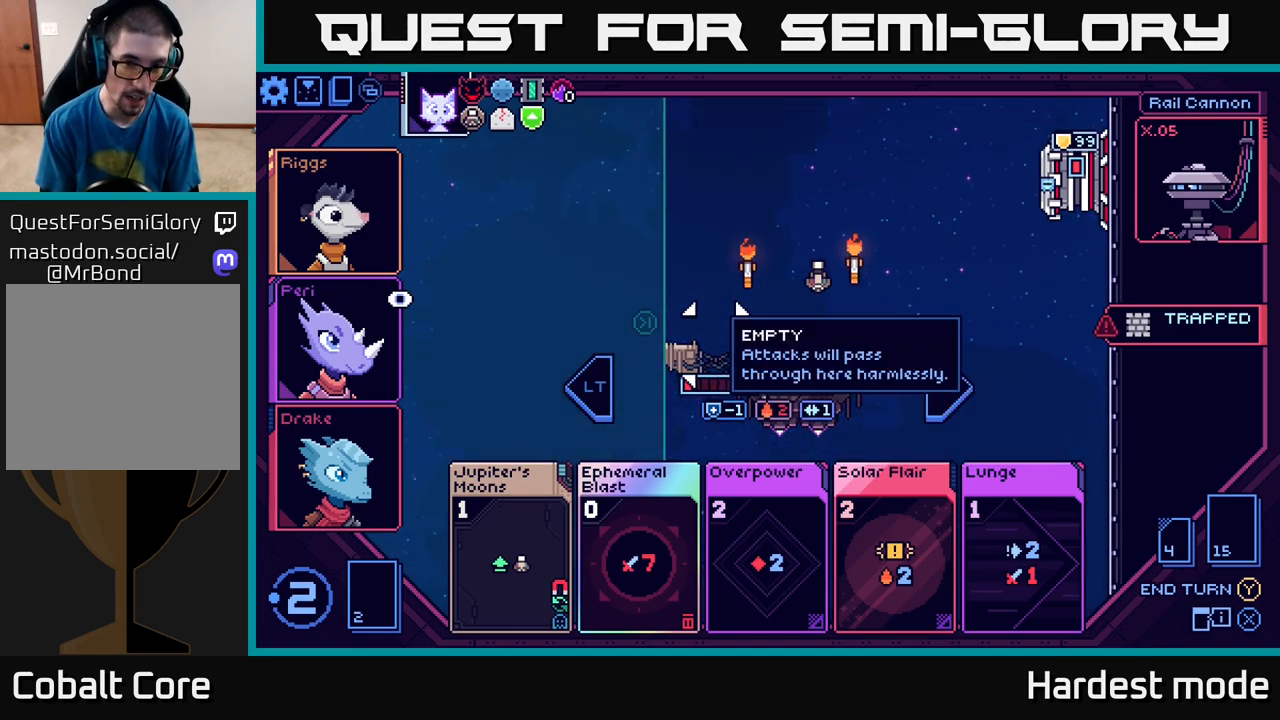
{"buttons": [], "left_stick": "center", "right_stick": "center", "events": []}
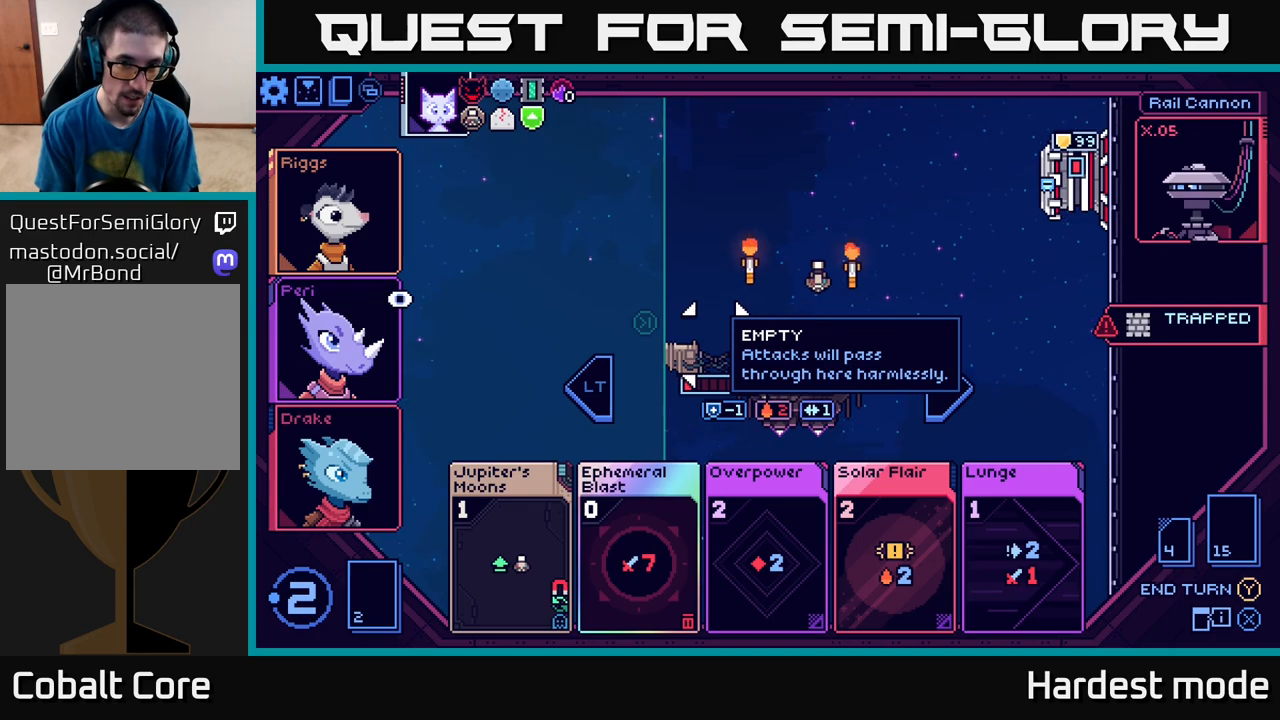
{"buttons": [], "left_stick": "center", "right_stick": "center", "events": []}
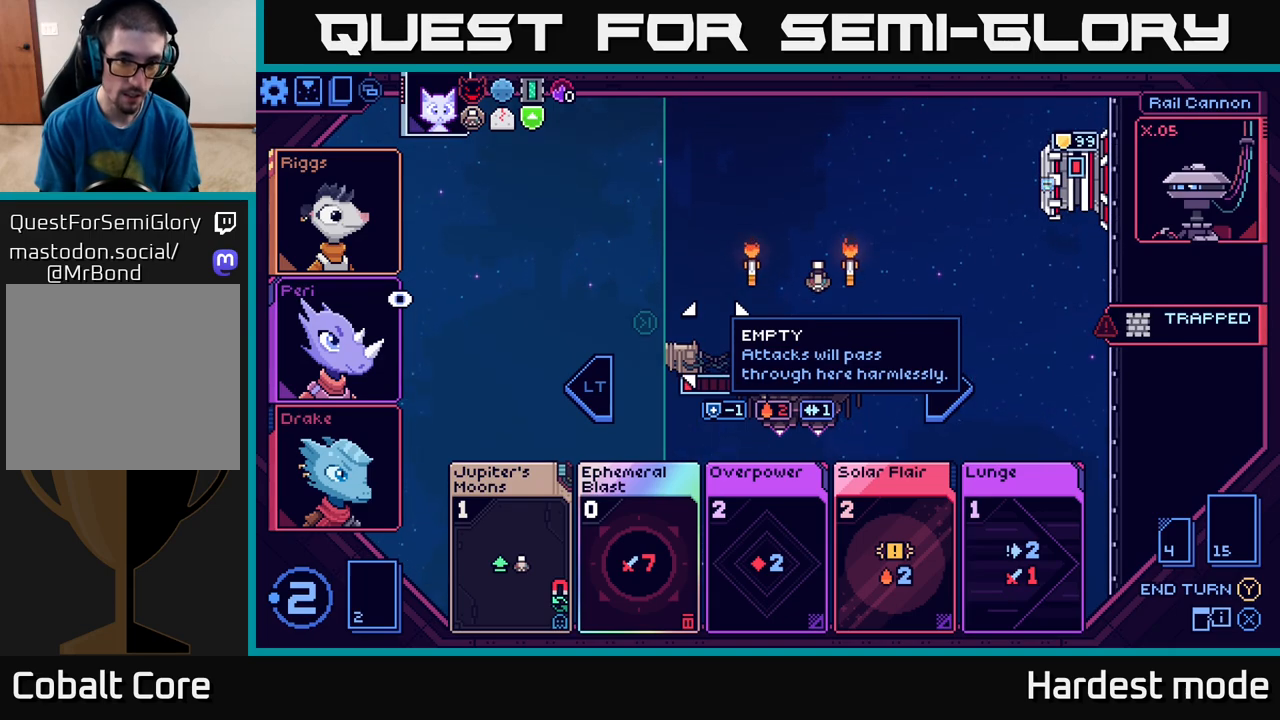
{"buttons": [], "left_stick": "center", "right_stick": "center", "events": []}
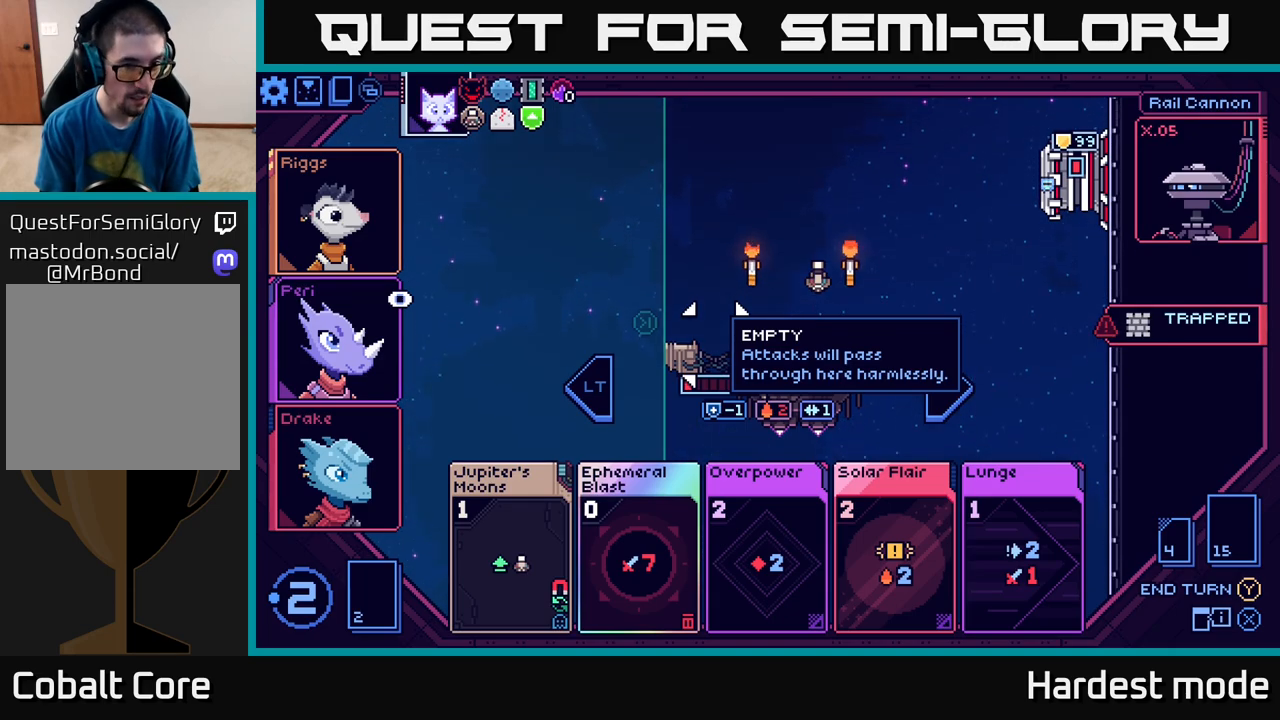
{"buttons": [], "left_stick": "center", "right_stick": "center", "events": []}
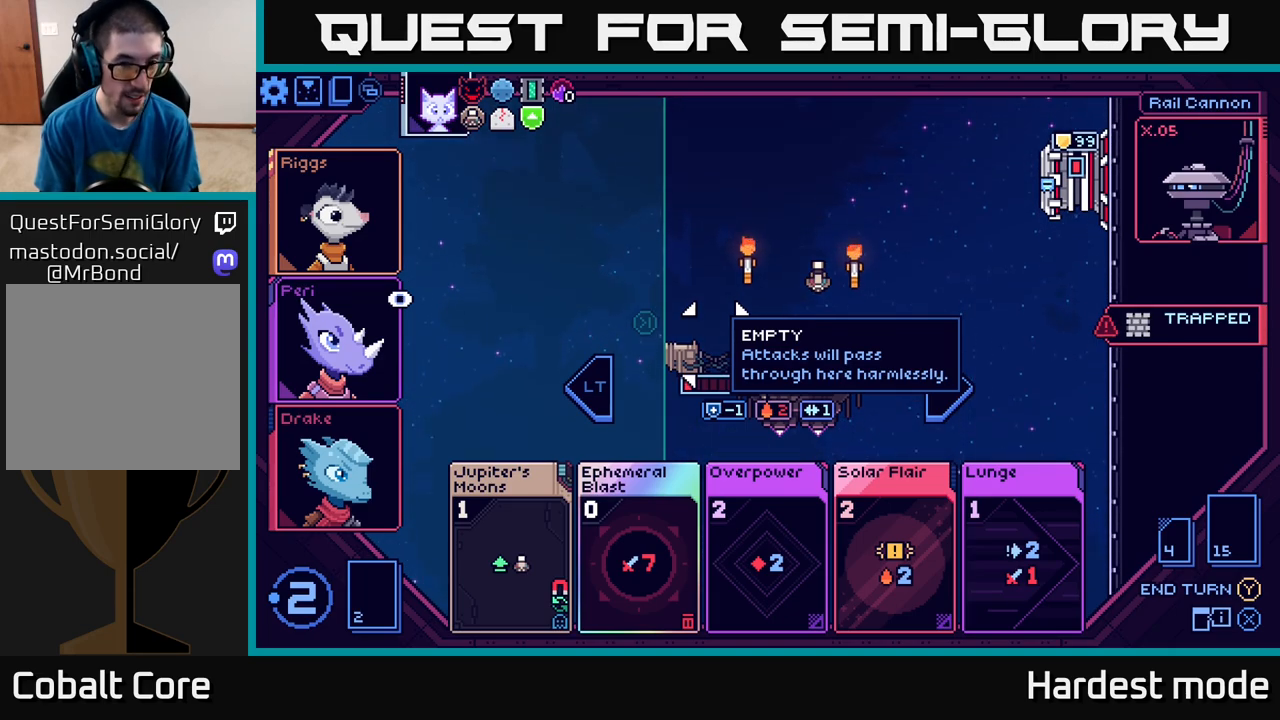
{"buttons": [], "left_stick": "right", "right_stick": "center", "events": [[483, "left_stick", "right"]]}
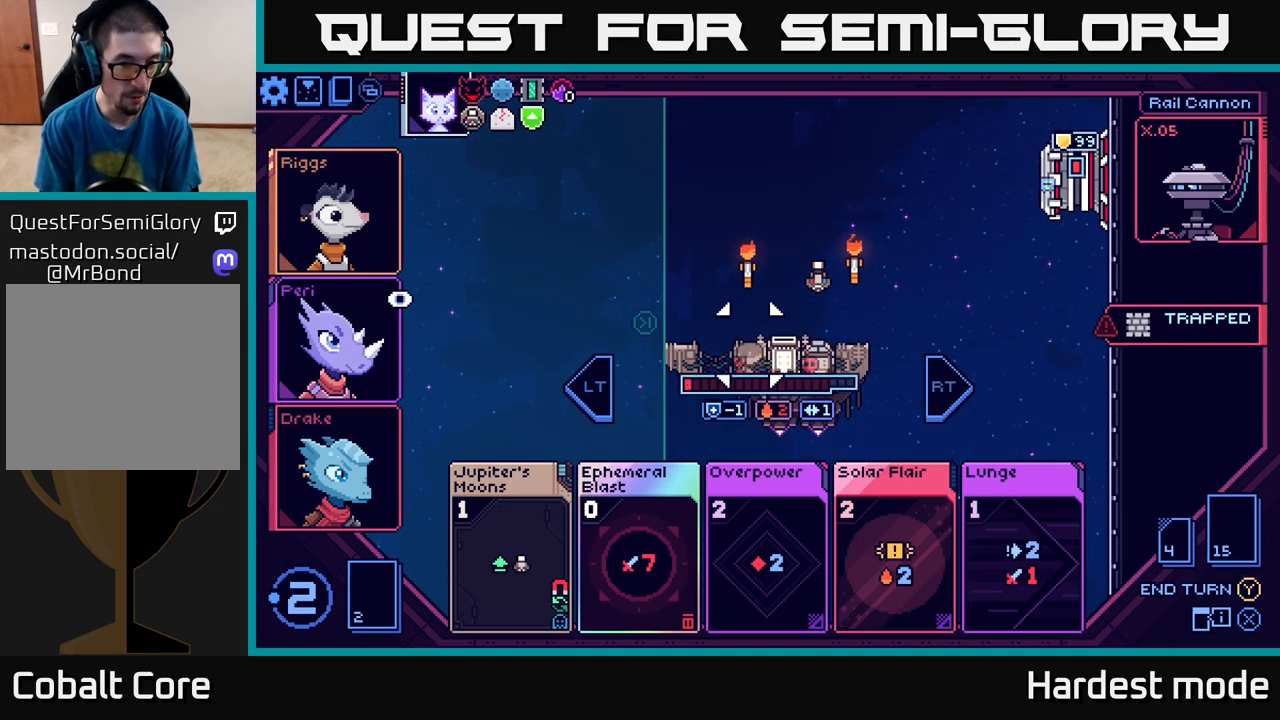
{"buttons": [], "left_stick": "center", "right_stick": "center", "events": [[167, "left_stick", "center"]]}
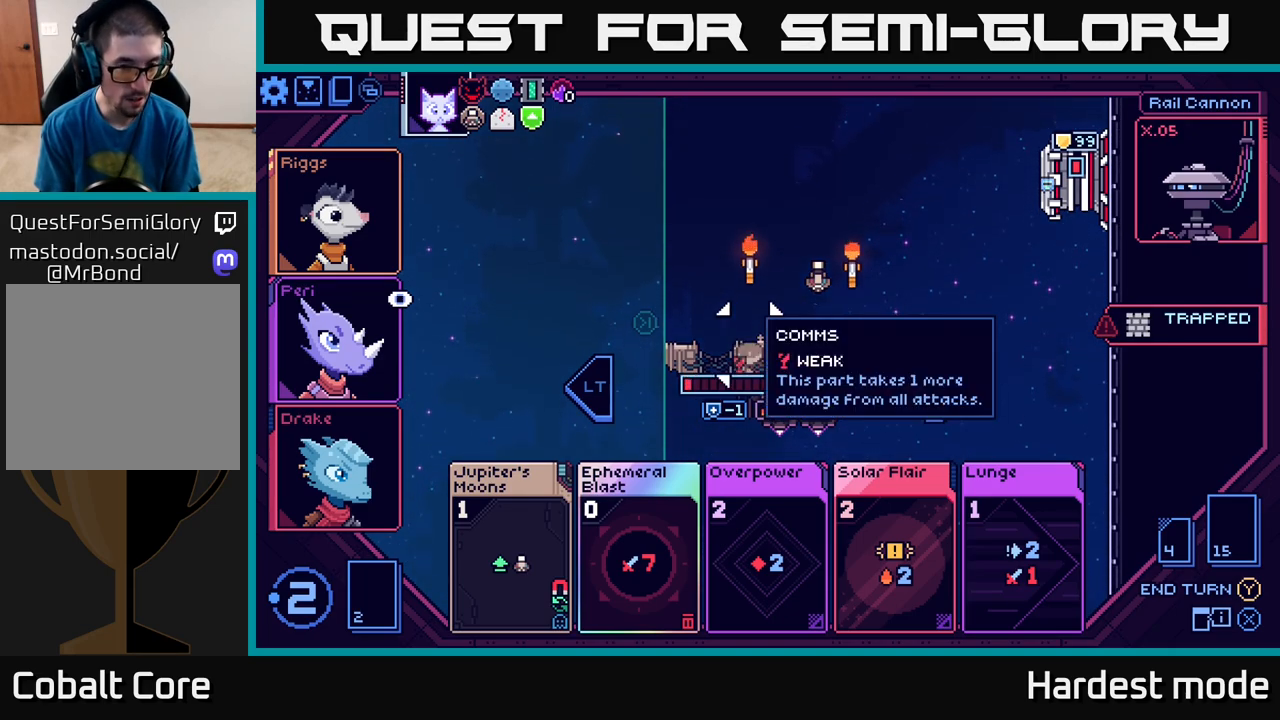
{"buttons": [], "left_stick": "center", "right_stick": "center", "events": []}
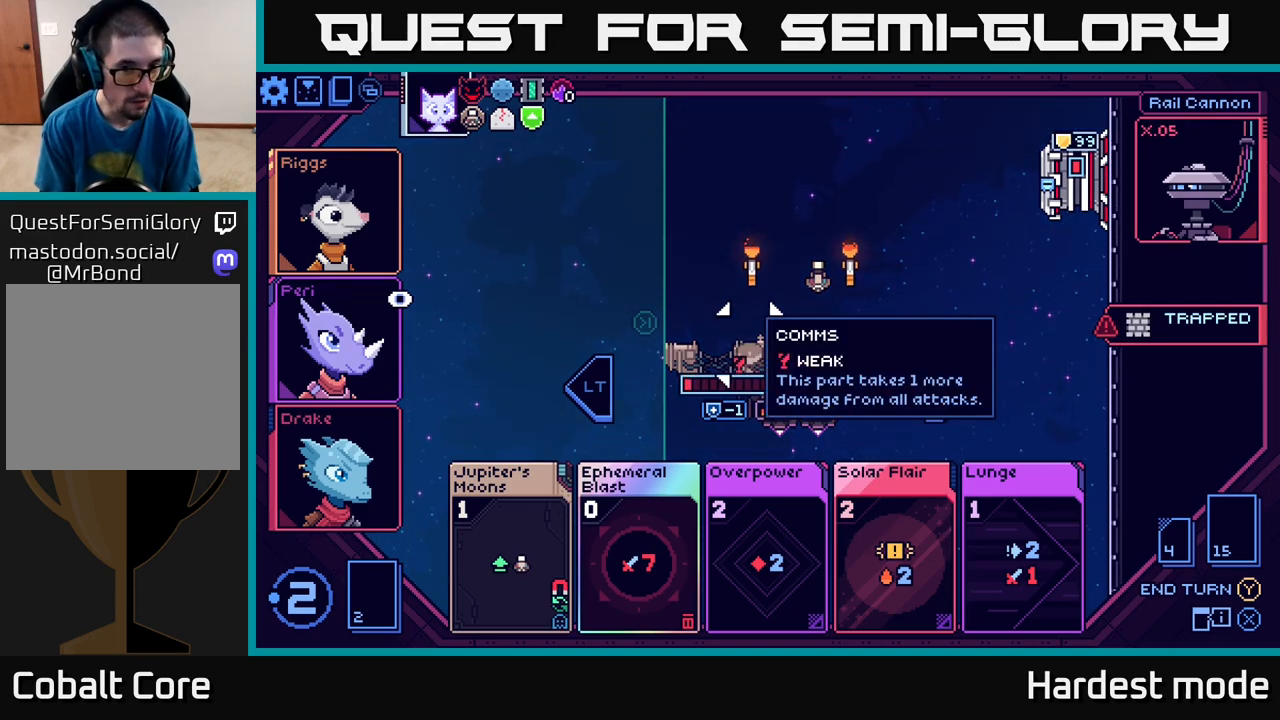
{"buttons": [], "left_stick": "center", "right_stick": "center", "events": [[17, "left_stick", "up"], [200, "left_stick", "center"]]}
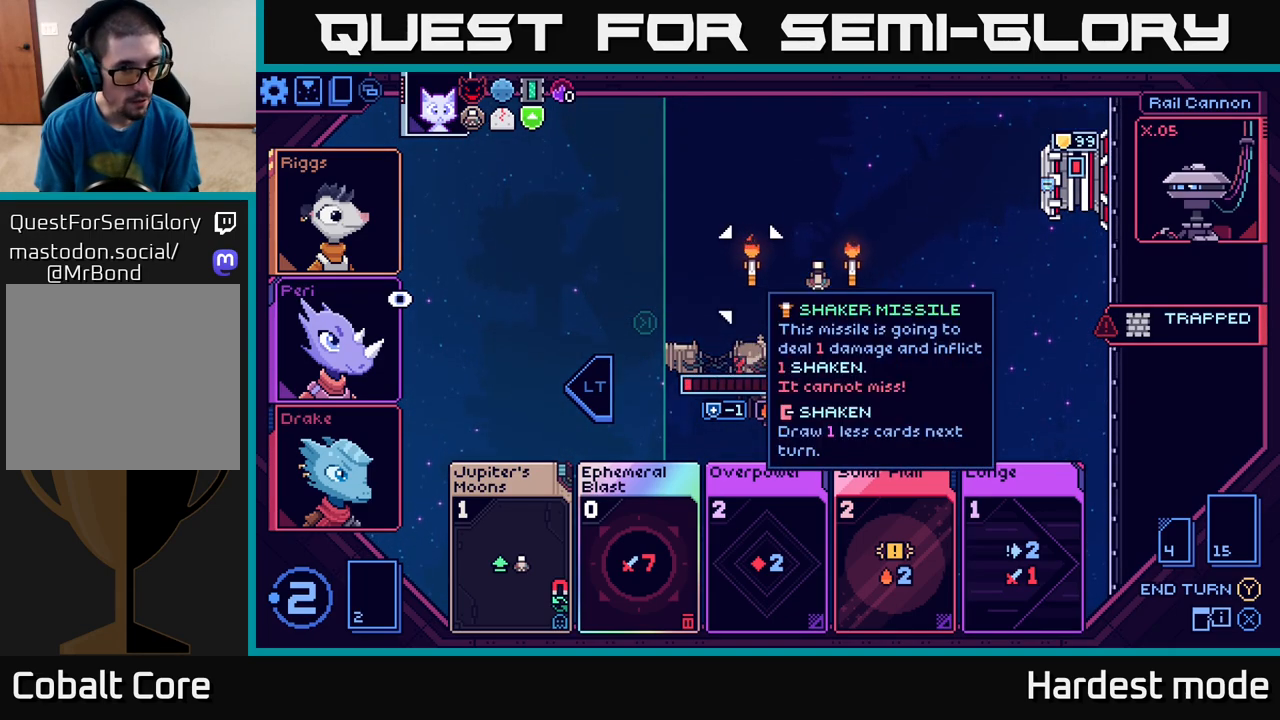
{"buttons": [], "left_stick": "center", "right_stick": "center", "events": [[83, "left_stick", "right"], [267, "left_stick", "center"]]}
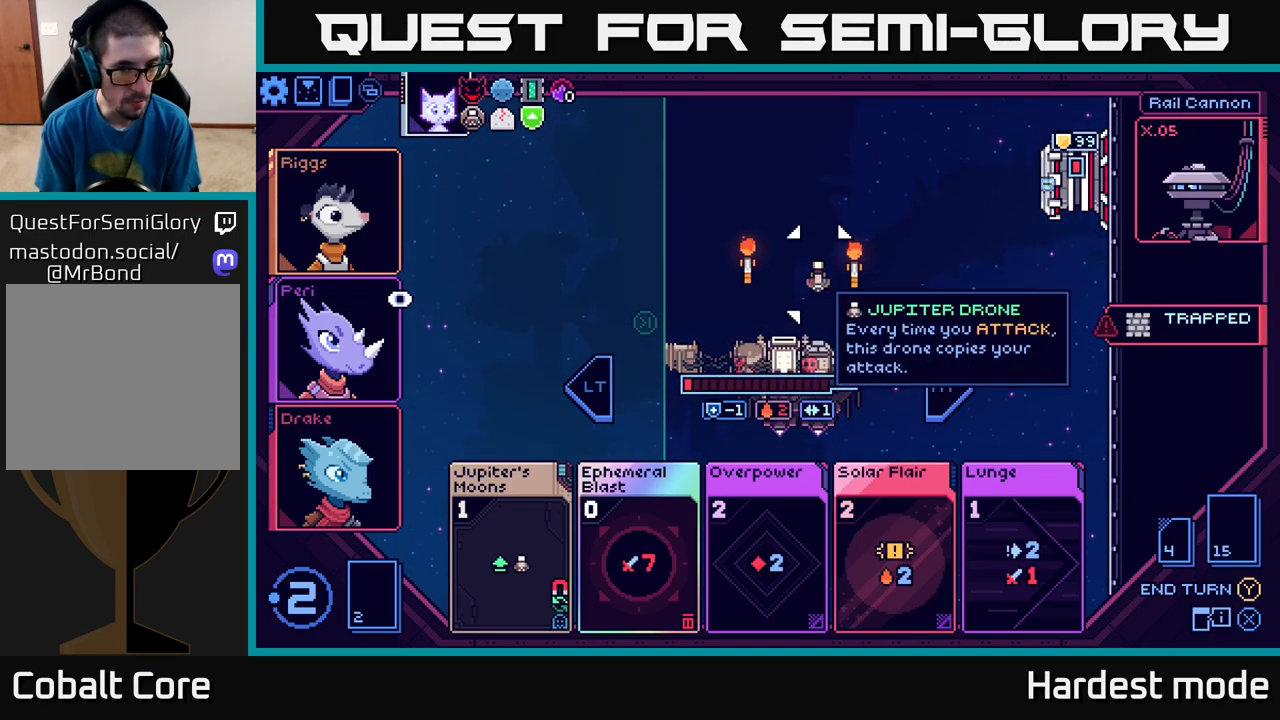
{"buttons": [], "left_stick": "down", "right_stick": "center", "events": [[400, "left_stick", "down"]]}
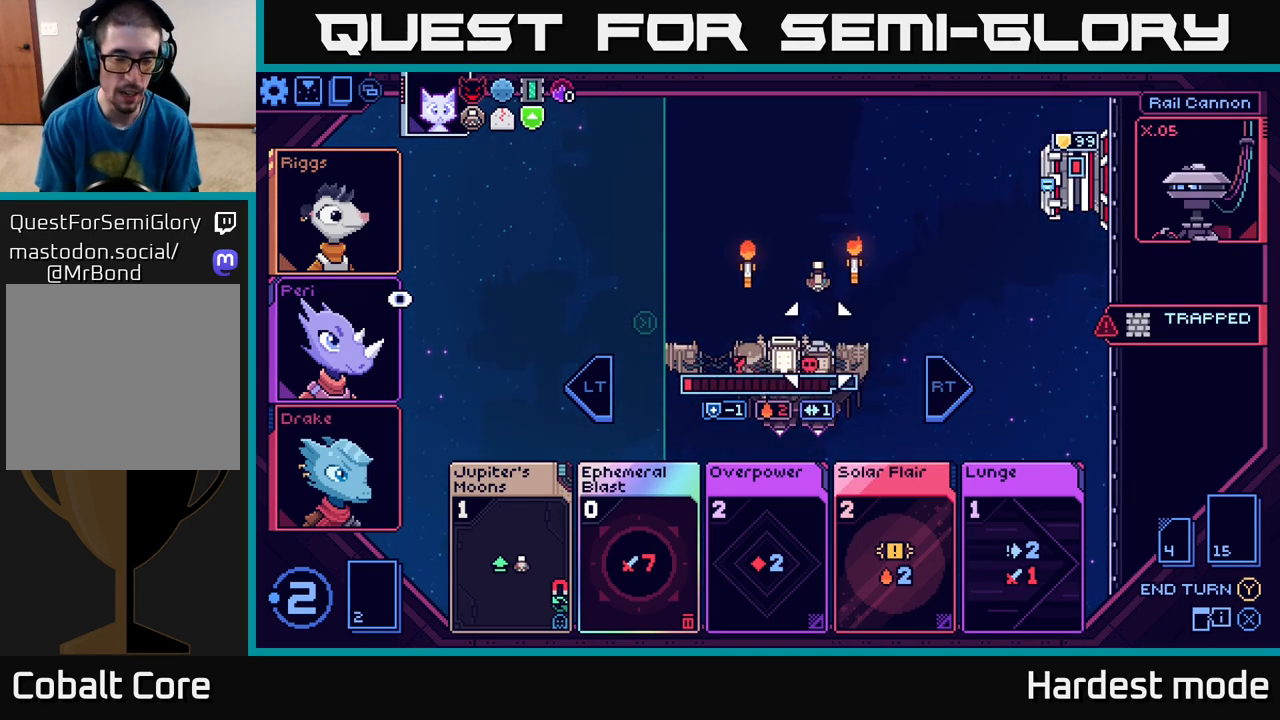
{"buttons": [], "left_stick": "center", "right_stick": "center", "events": [[100, "left_stick", "center"], [283, "left_stick", "down"], [483, "left_stick", "center"]]}
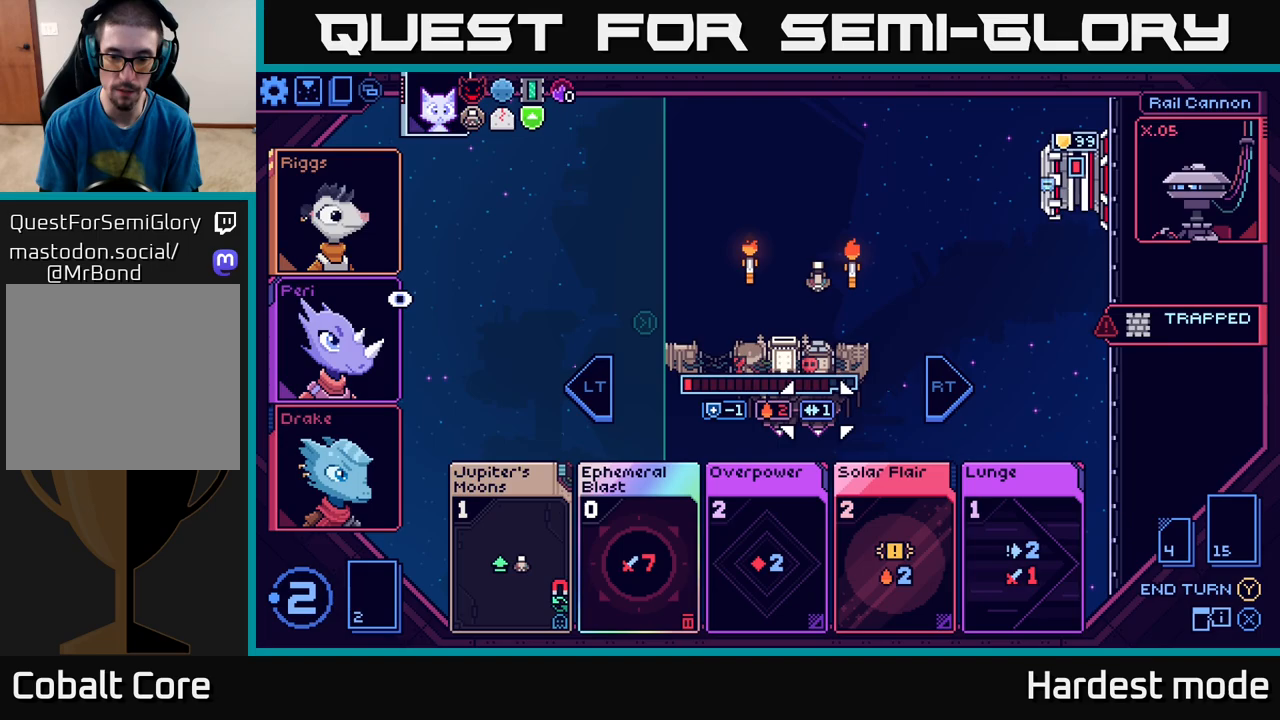
{"buttons": [], "left_stick": "right", "right_stick": "center", "events": [[133, "left_stick", "down"], [300, "left_stick", "center"], [500, "left_stick", "right"]]}
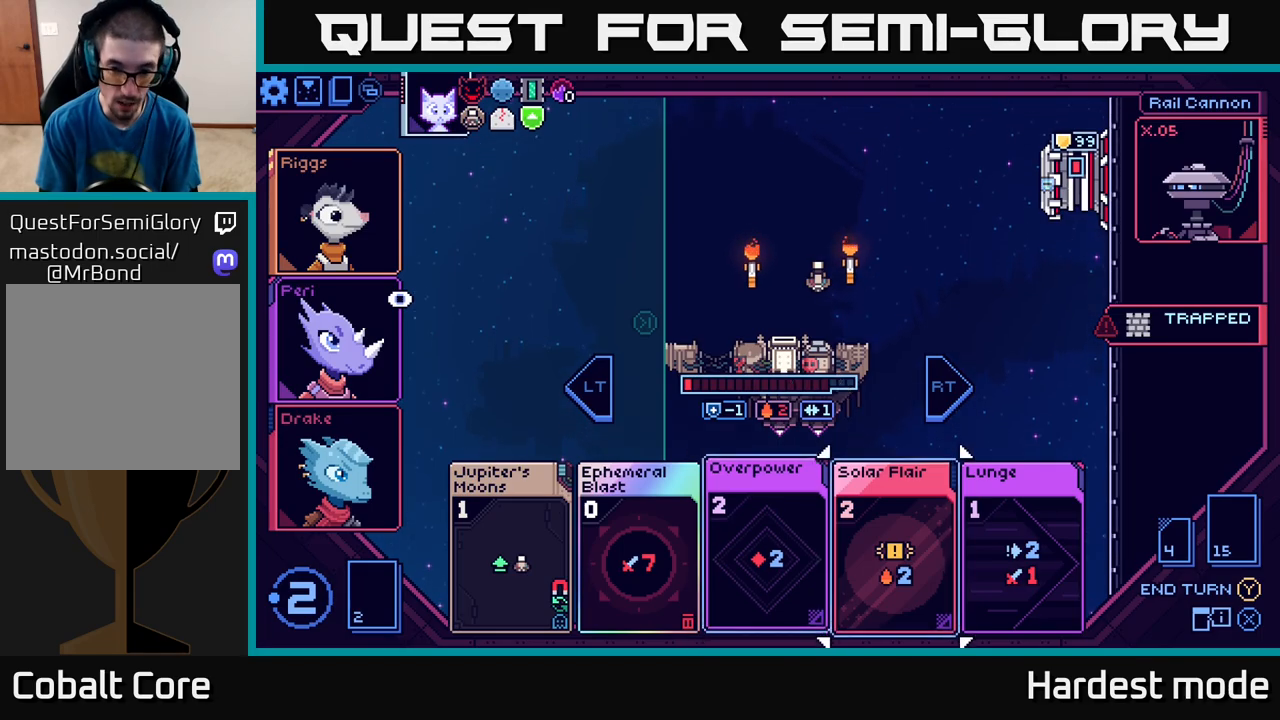
{"buttons": [], "left_stick": "center", "right_stick": "center", "events": [[133, "left_stick", "center"], [250, "left_stick", "right"], [400, "left_stick", "center"]]}
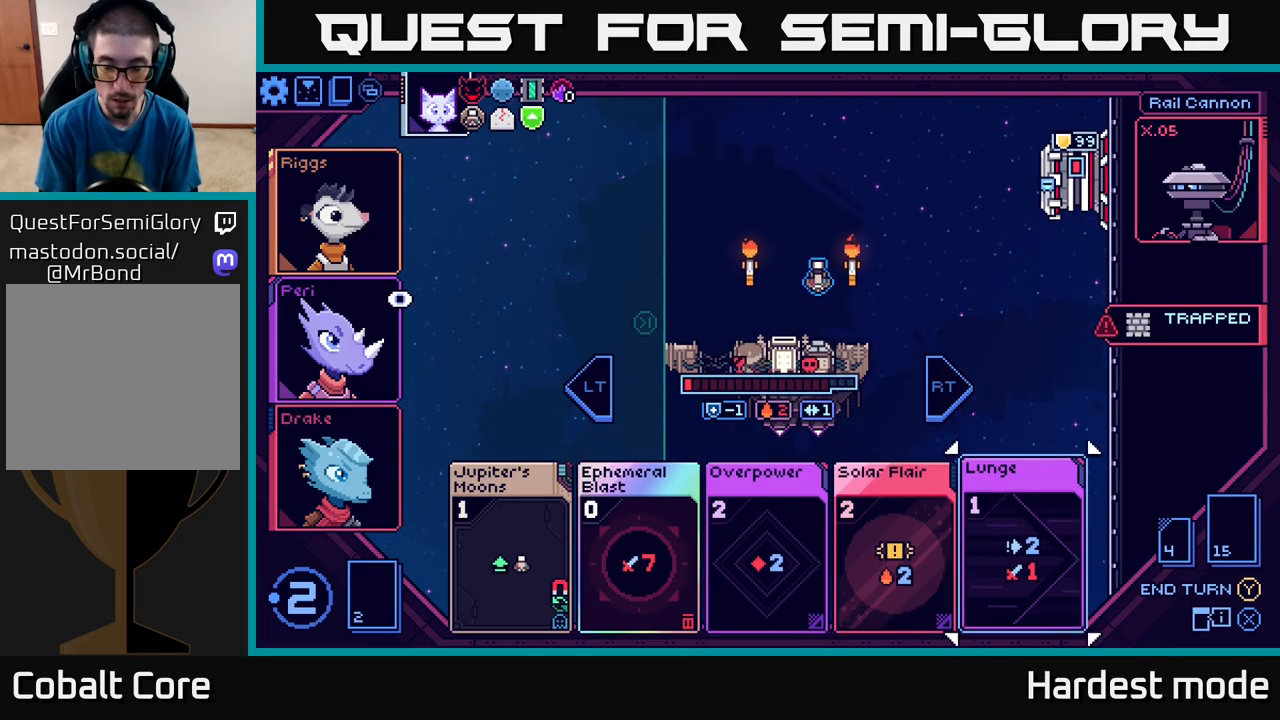
{"buttons": [], "left_stick": "center", "right_stick": "center", "events": [[200, "A", "down"], [317, "A", "up"]]}
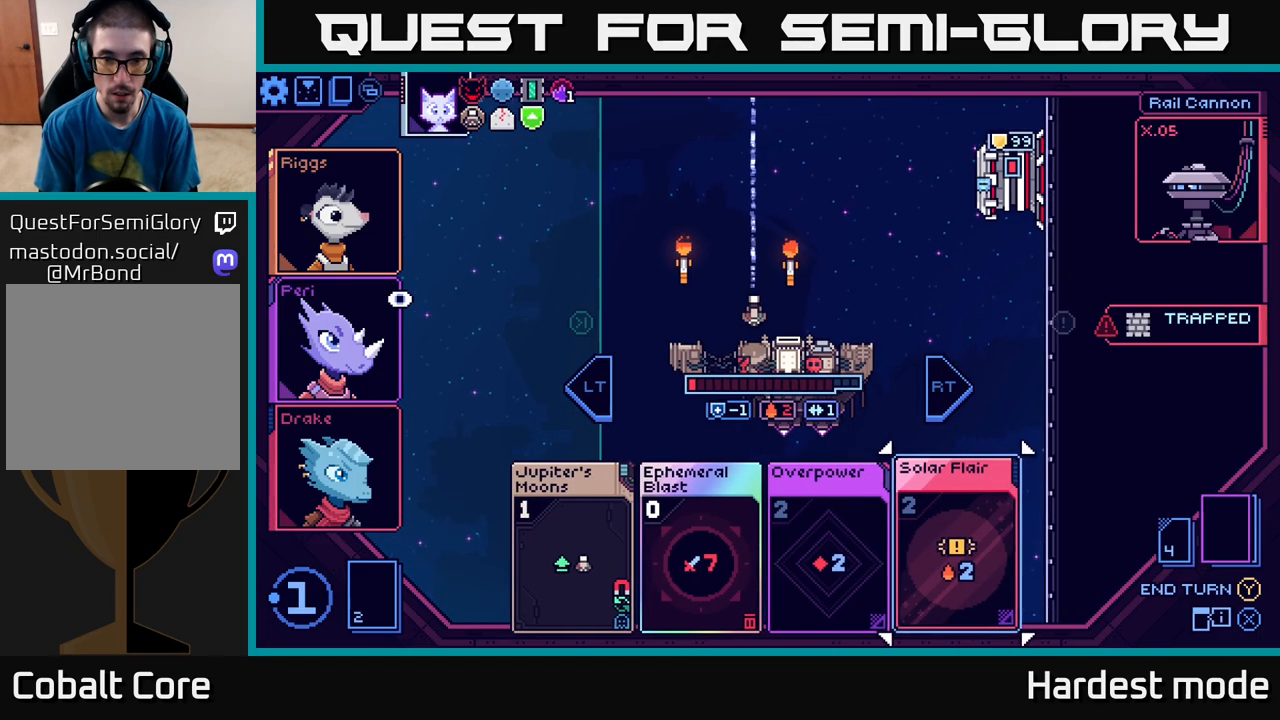
{"buttons": [], "left_stick": "center", "right_stick": "center", "events": []}